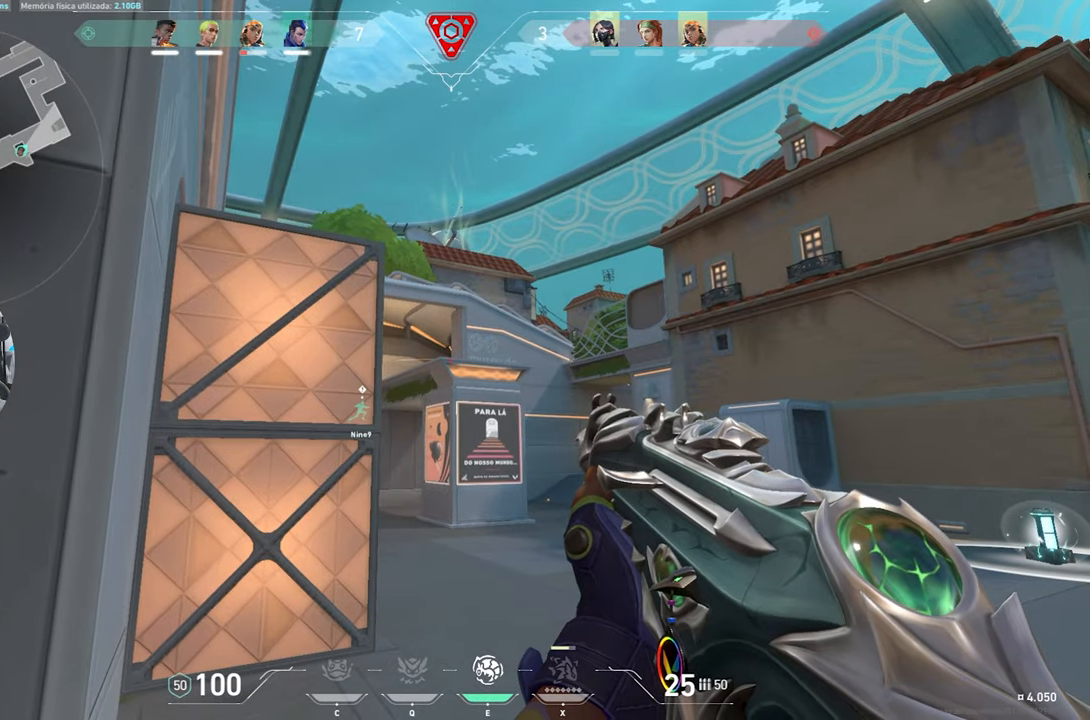
Gameplay with keyboard and mouse; each line is a JSON object with the keys and mouse buttons held at the frame after it. "events" lists presses ("down") and releases ("up") of "1", "2", "3", "4", "5", "a", "alt", "c", "caps_lock", "ctrl", "d", "e", "f", "g", "q", "r", "s", "shift", "space", "t", "tab", "v", "w", "x", "z", "mouse_left", "mouse_wheel" and "mouse_right" between this image and that frame as [ms after this image, input, new state], when the widget could be followed in between. "mouse_left", "mouse_wheel", "mouse_right" = the "left", "wheel", "right" buttons of the "mouse" list. No other keys are recorded. "wheel" means that the mouse wheel is clicked or scrolled. "mouse_move" is the direction in which the mouse moves at that frame (one of eight, or "still"), when it could be read.
{"keys": ["d", "shift"], "mouse": [], "mouse_move": "still", "events": [[100, "a", "down"], [100, "d", "up"], [234, "a", "up"], [234, "d", "down"]]}
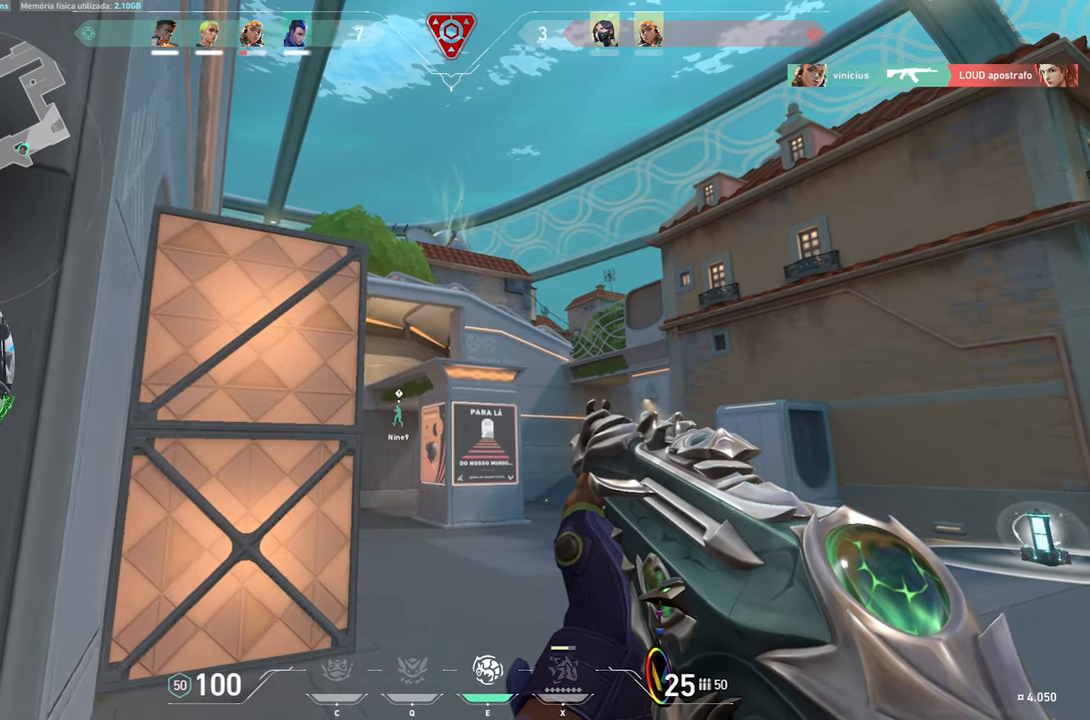
{"keys": ["shift"], "mouse": ["right"], "mouse_move": "still", "events": [[67, "d", "up"], [117, "a", "down"], [250, "d", "down"], [317, "a", "up"], [400, "mouse_right", "down"], [484, "d", "up"]]}
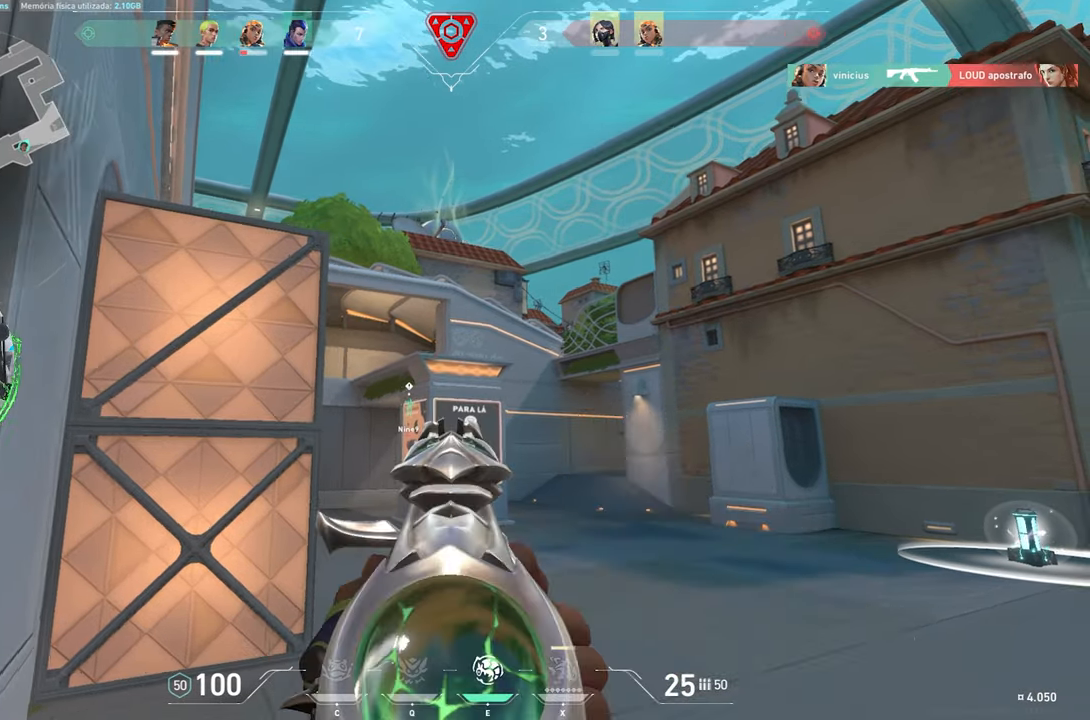
{"keys": ["shift"], "mouse": ["left", "right"], "mouse_move": "still", "events": [[84, "mouse_left", "down"]]}
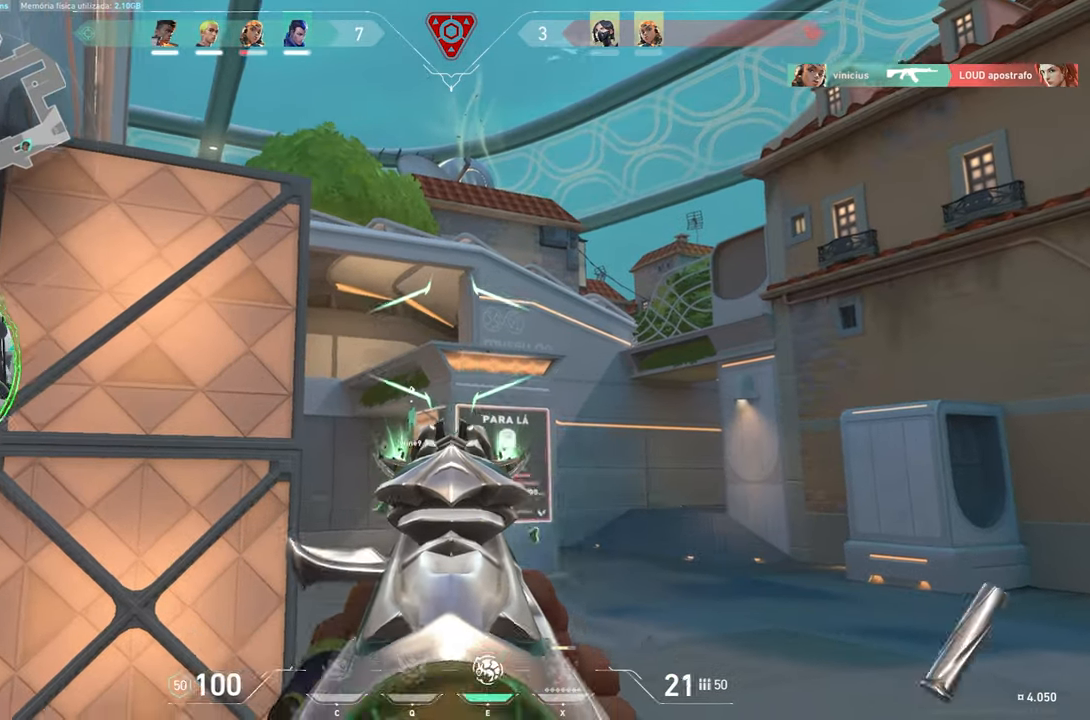
{"keys": ["shift"], "mouse": ["left", "right"], "mouse_move": "still", "events": []}
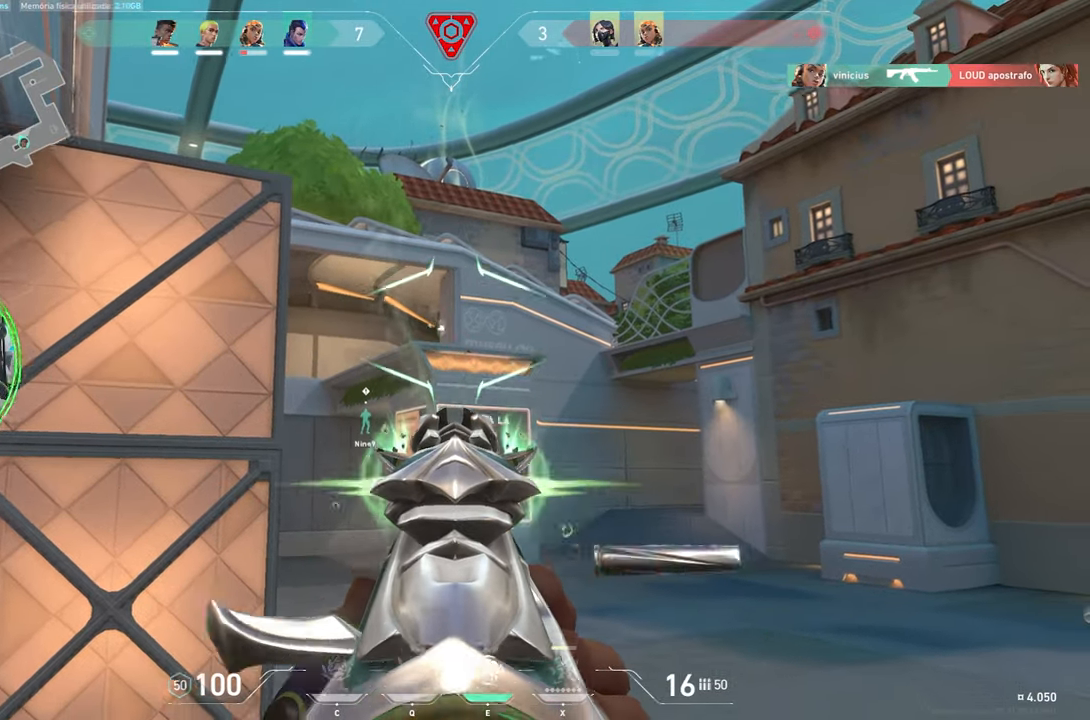
{"keys": ["shift"], "mouse": ["left", "right"], "mouse_move": "still", "events": []}
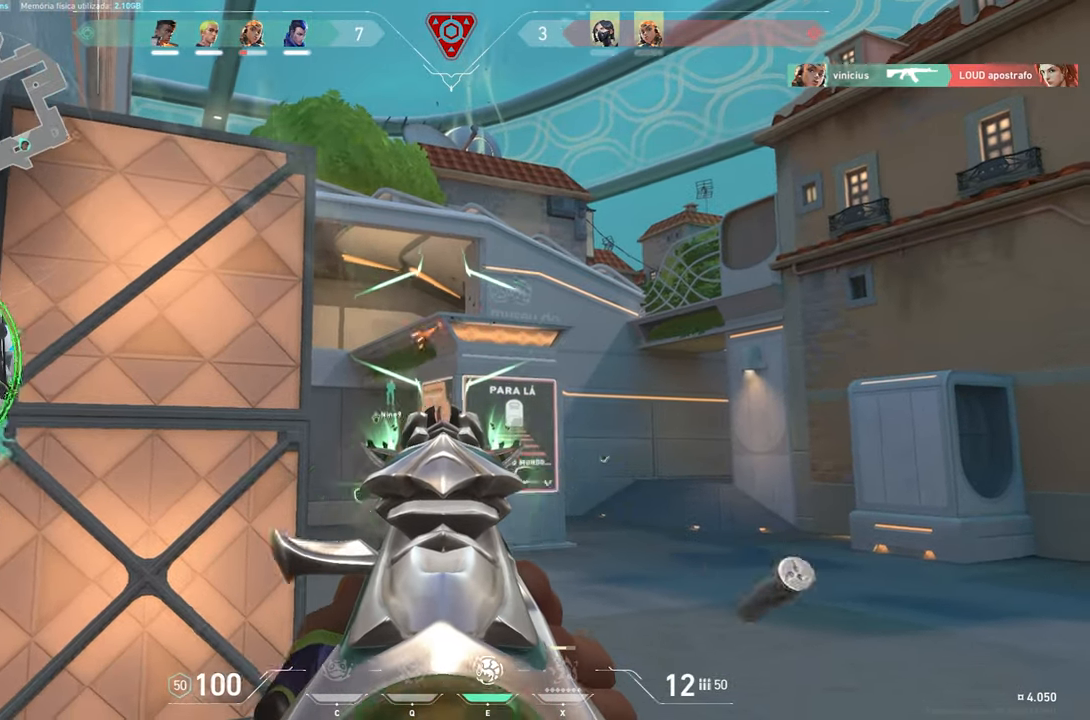
{"keys": ["shift"], "mouse": ["left", "right"], "mouse_move": "still", "events": []}
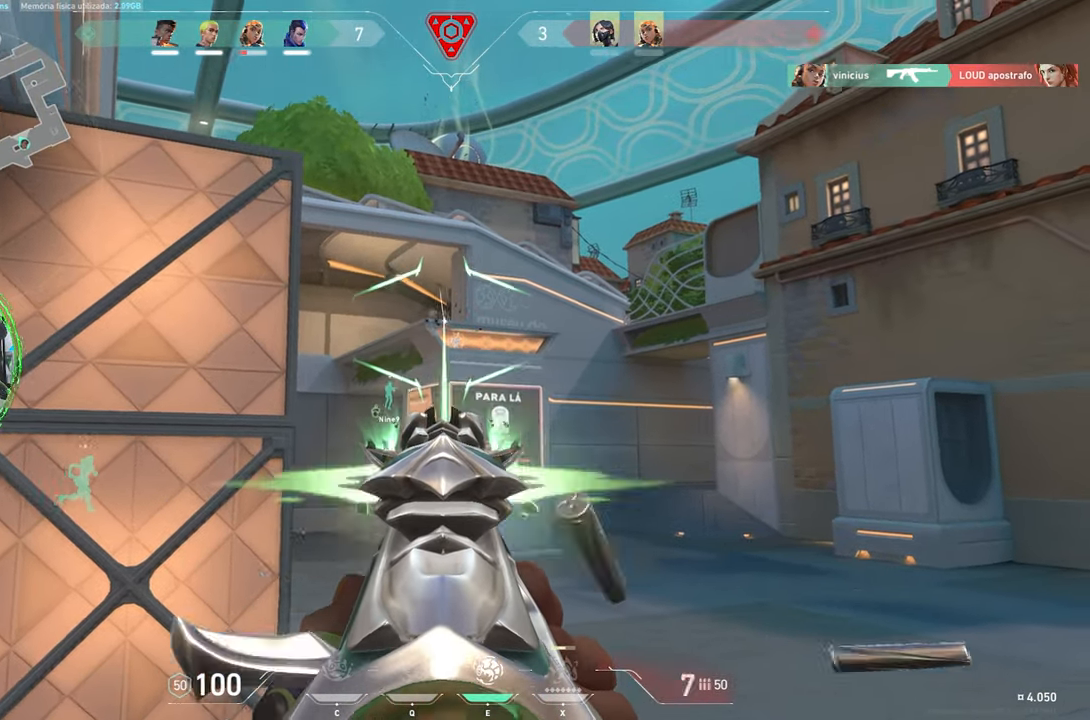
{"keys": ["w"], "mouse": [], "mouse_move": "still", "events": [[200, "w", "down"], [234, "mouse_left", "up"], [234, "shift", "up"], [284, "mouse_right", "up"]]}
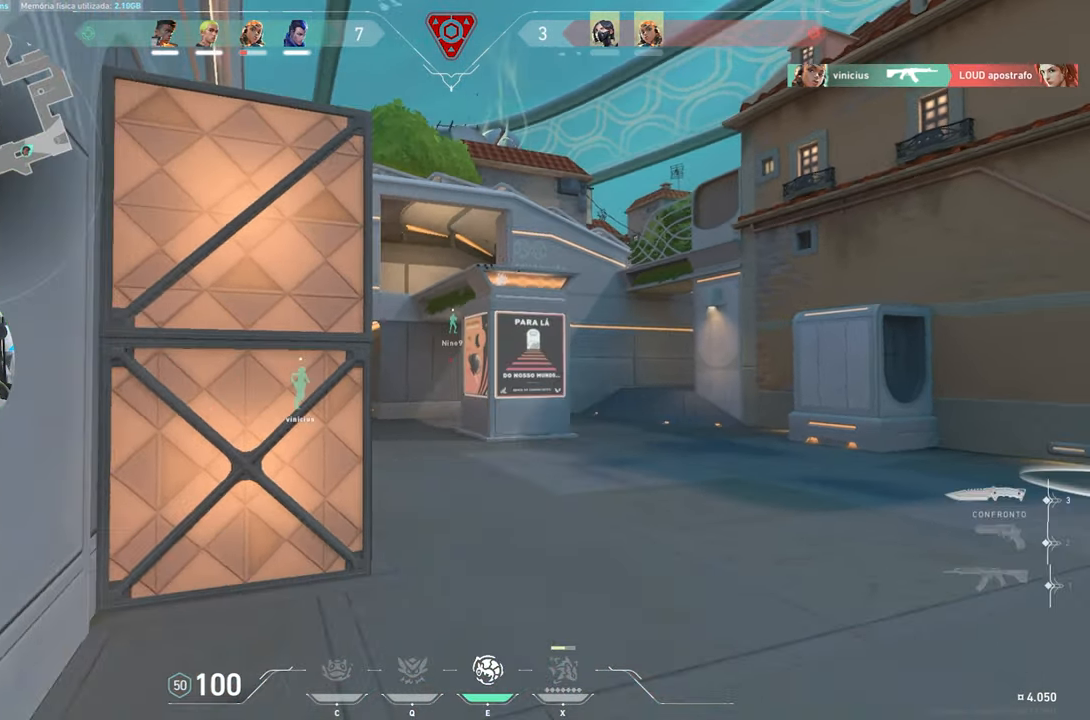
{"keys": ["w"], "mouse": [], "mouse_move": "still", "events": [[17, "d", "down"], [34, "d", "up"]]}
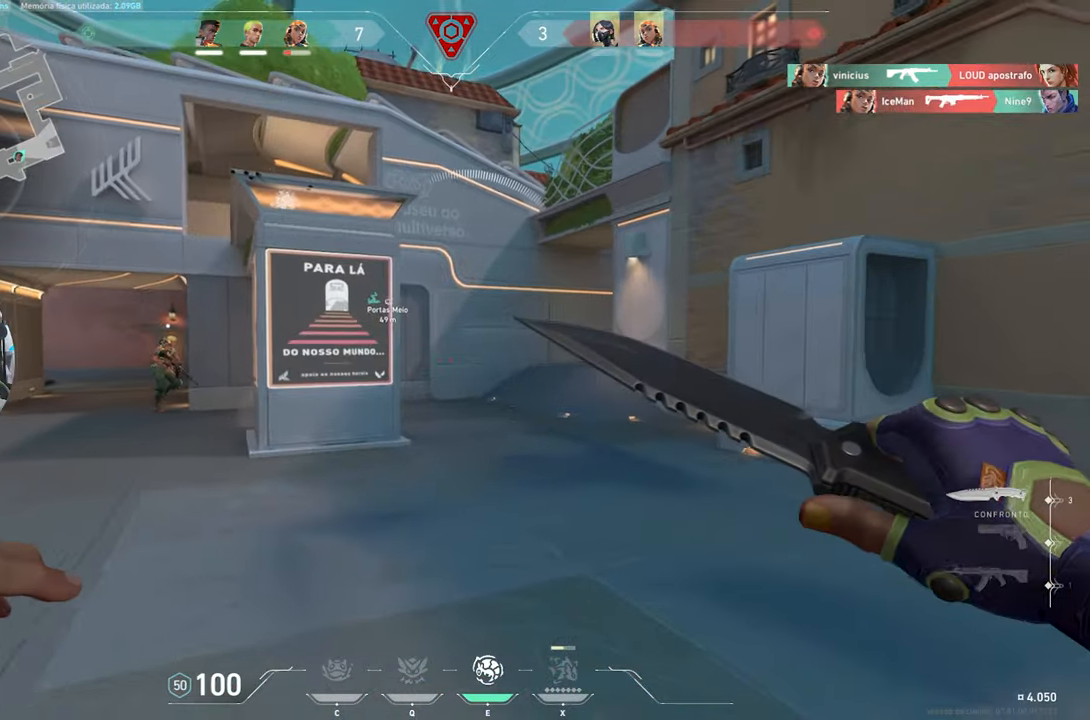
{"keys": ["d", "w"], "mouse": [], "mouse_move": "right", "events": [[84, "d", "down"], [234, "d", "up"], [366, "d", "down"]]}
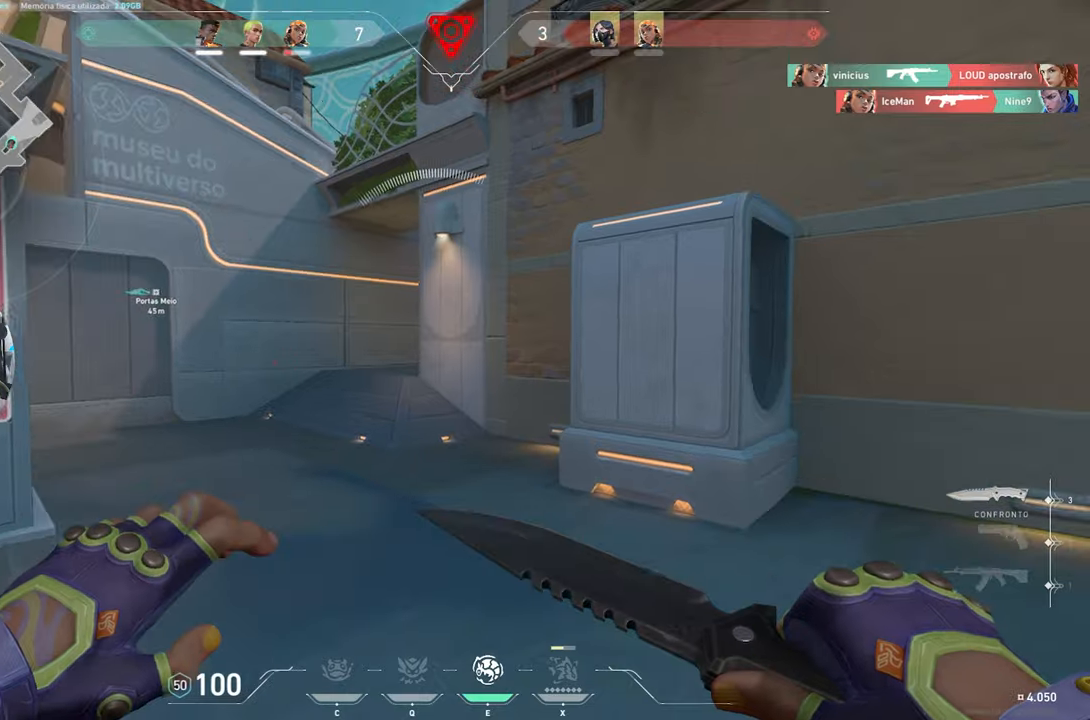
{"keys": ["w"], "mouse": [], "mouse_move": "still", "events": [[50, "d", "up"]]}
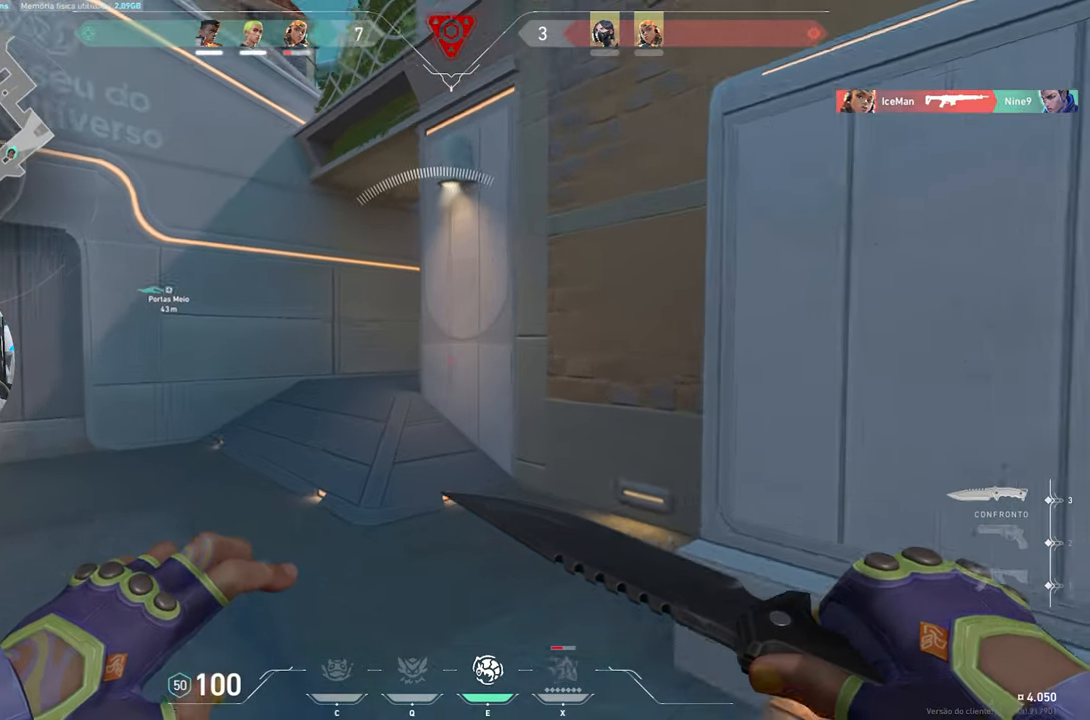
{"keys": ["d", "w"], "mouse": [], "events": [[216, "d", "down"]]}
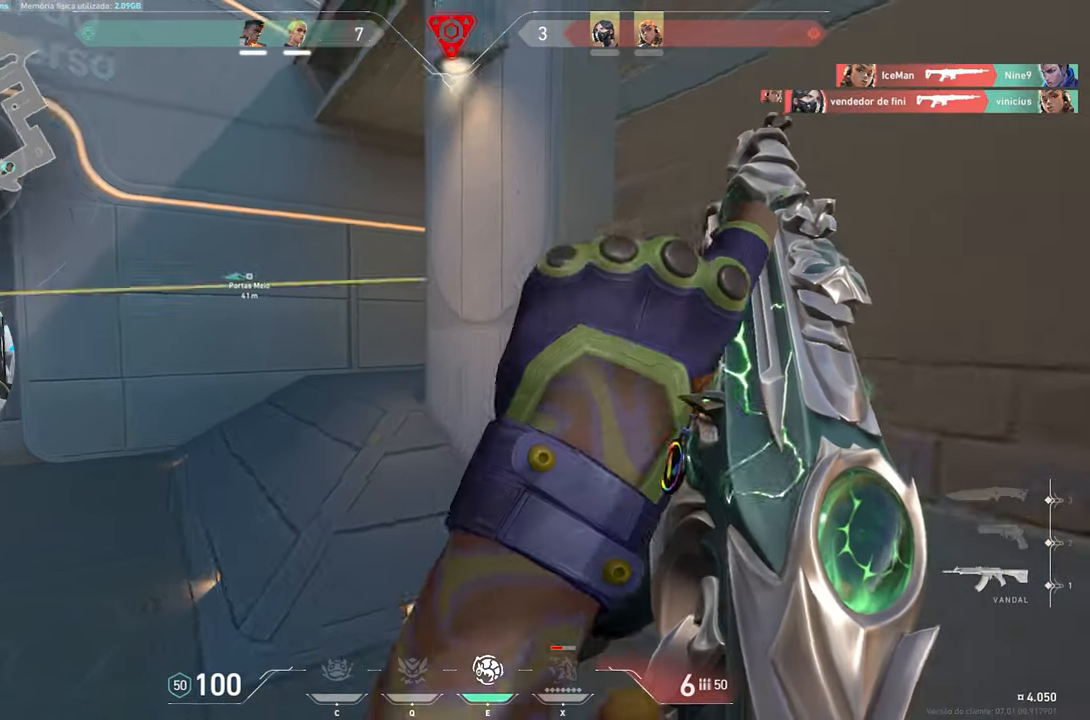
{"keys": ["a", "w"], "mouse": [], "mouse_move": "still", "events": [[233, "d", "up"], [266, "a", "down"]]}
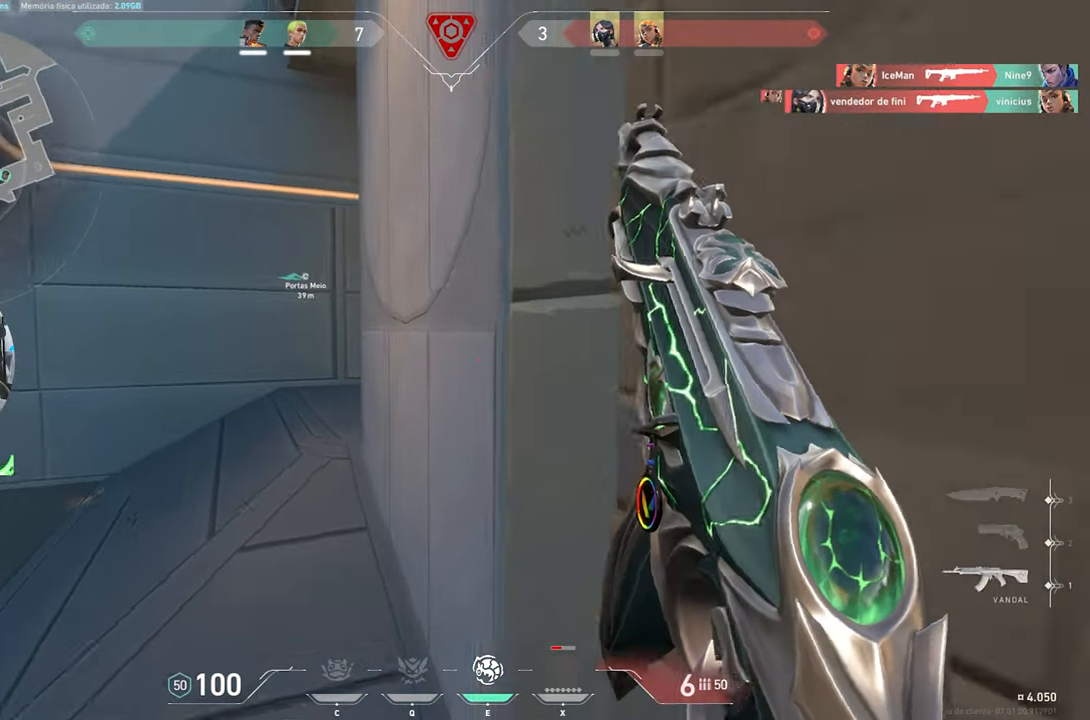
{"keys": ["a", "w"], "mouse": [], "mouse_move": "right", "events": []}
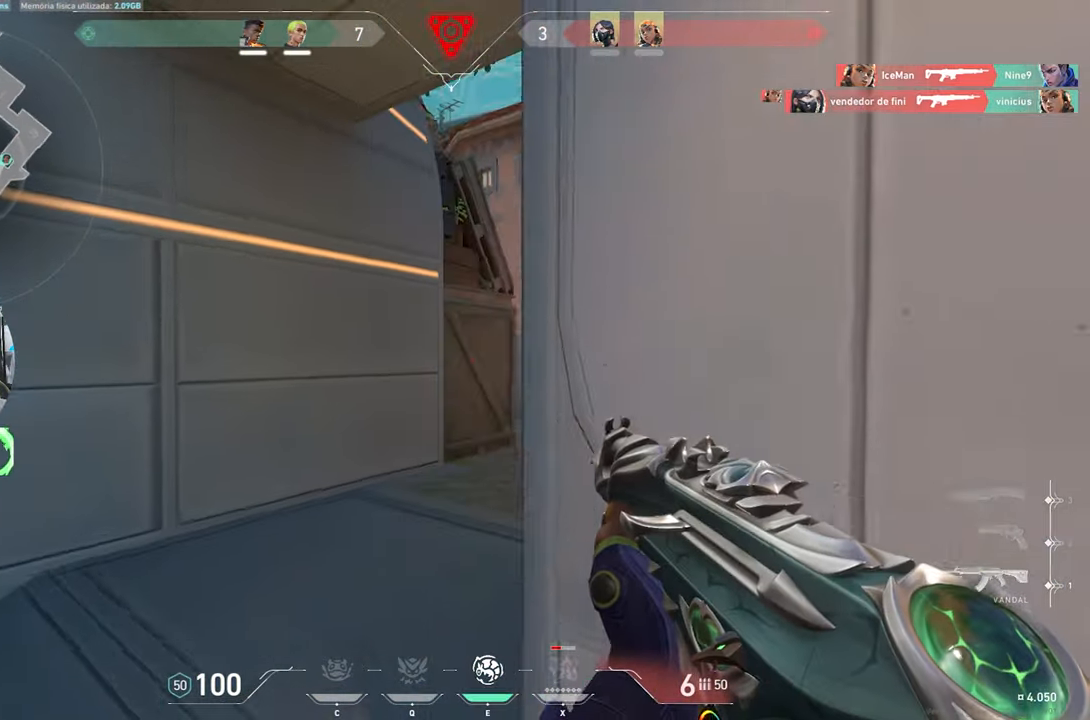
{"keys": ["w"], "mouse": [], "mouse_move": "right", "events": [[116, "a", "up"], [300, "mouse_left", "down"], [450, "mouse_left", "up"]]}
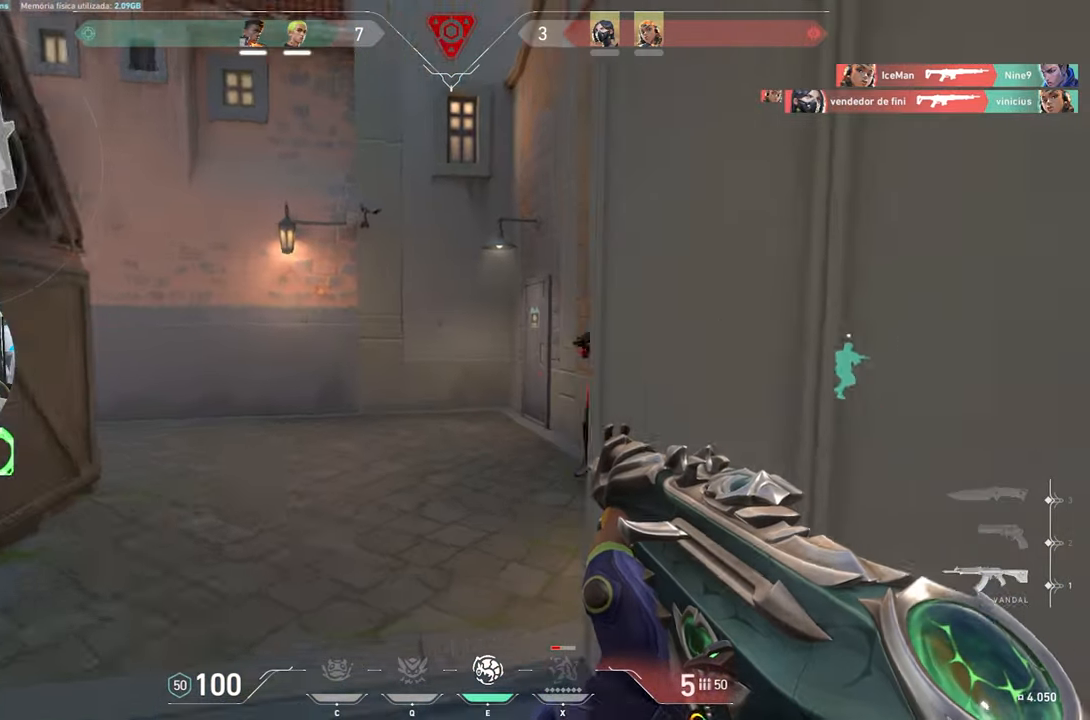
{"keys": ["shift"], "mouse": ["left"], "mouse_move": "still", "events": [[50, "a", "down"], [316, "a", "up"], [316, "mouse_left", "down"], [366, "w", "up"], [466, "shift", "down"]]}
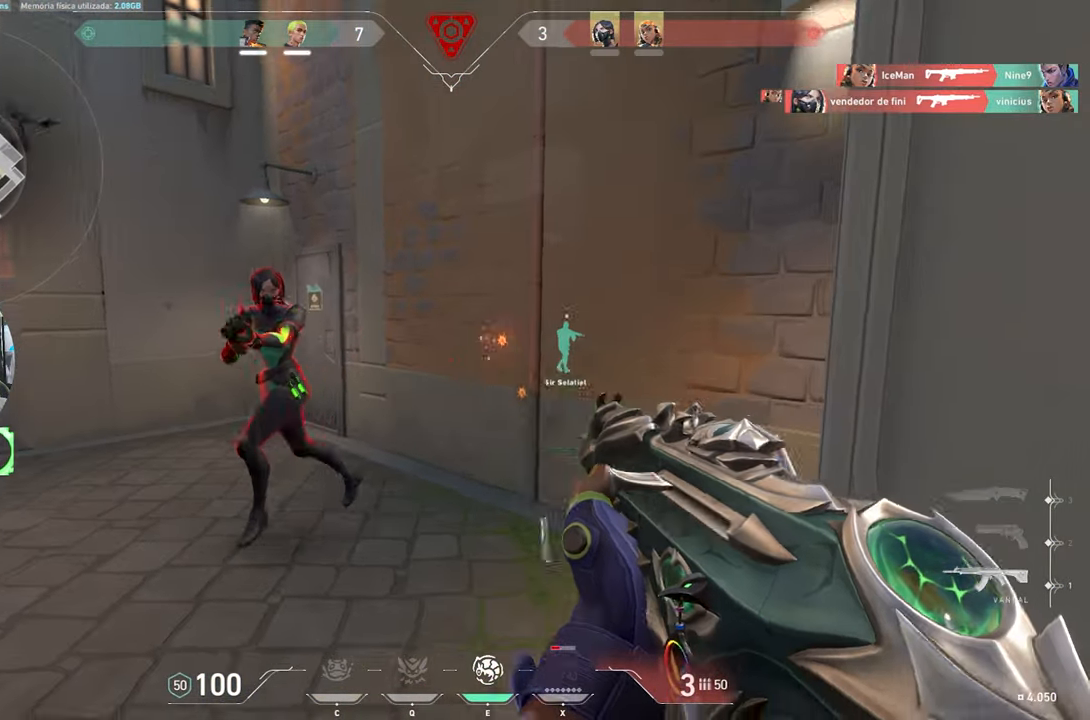
{"keys": ["ctrl", "shift"], "mouse": ["left"], "mouse_move": "still", "events": [[16, "ctrl", "down"]]}
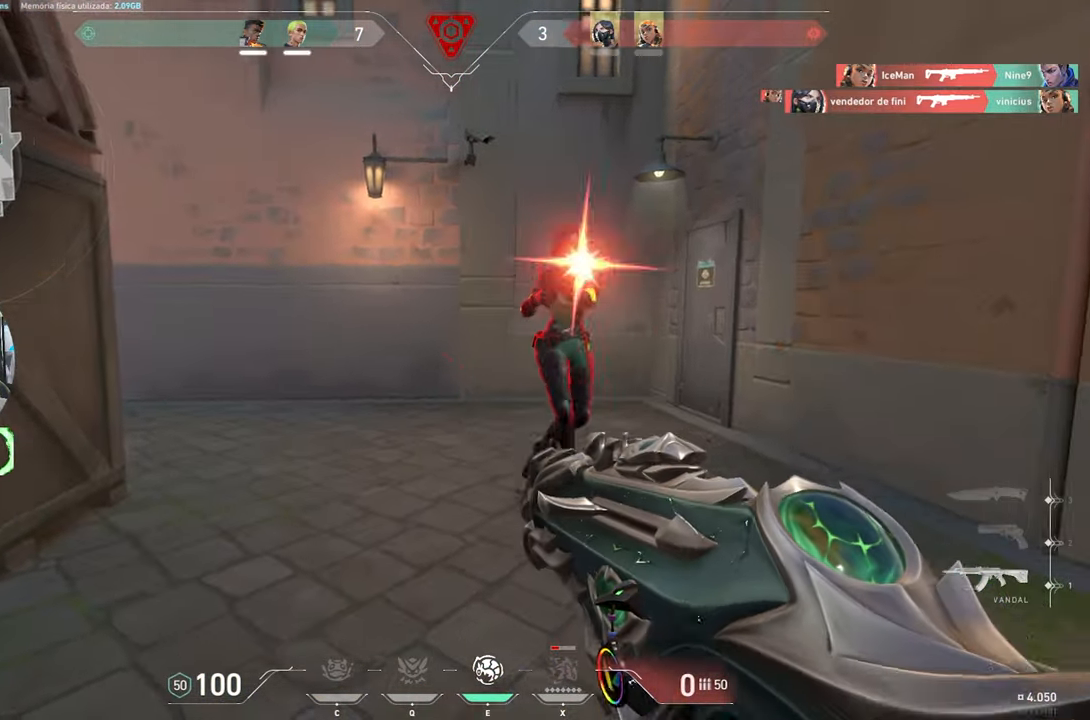
{"keys": ["a"], "mouse": [], "mouse_move": "still", "events": [[266, "ctrl", "up"], [266, "shift", "up"], [266, "w", "down"], [316, "mouse_left", "up"], [400, "a", "down"], [400, "w", "up"]]}
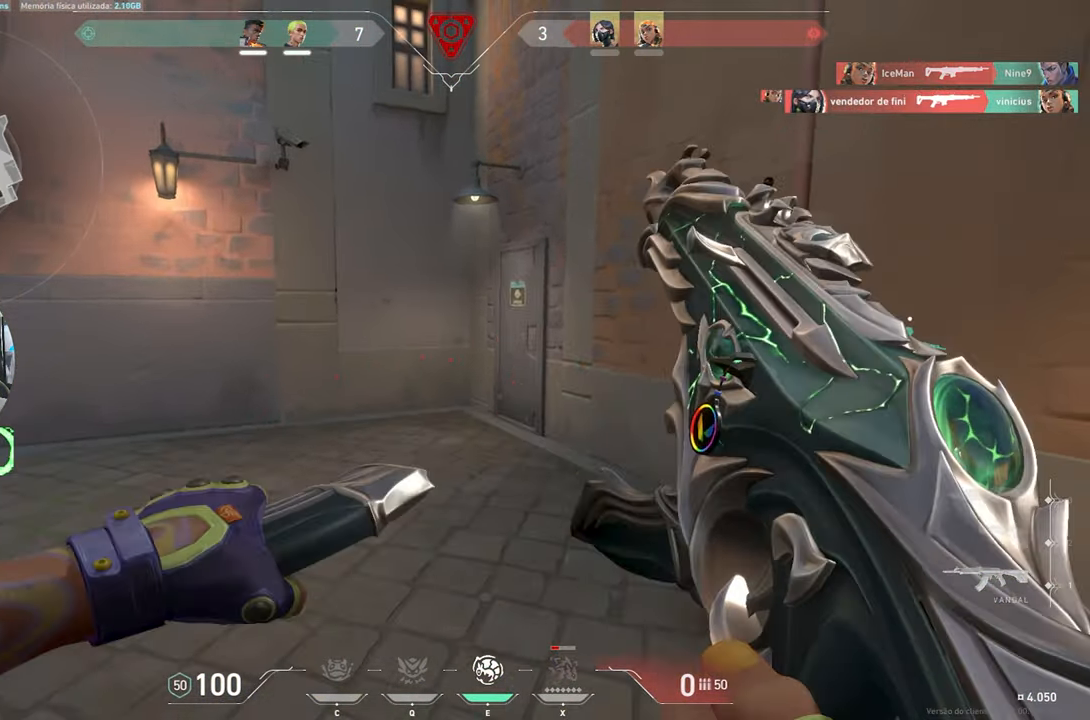
{"keys": ["a", "w"], "mouse": [], "mouse_move": "right", "events": [[183, "w", "down"]]}
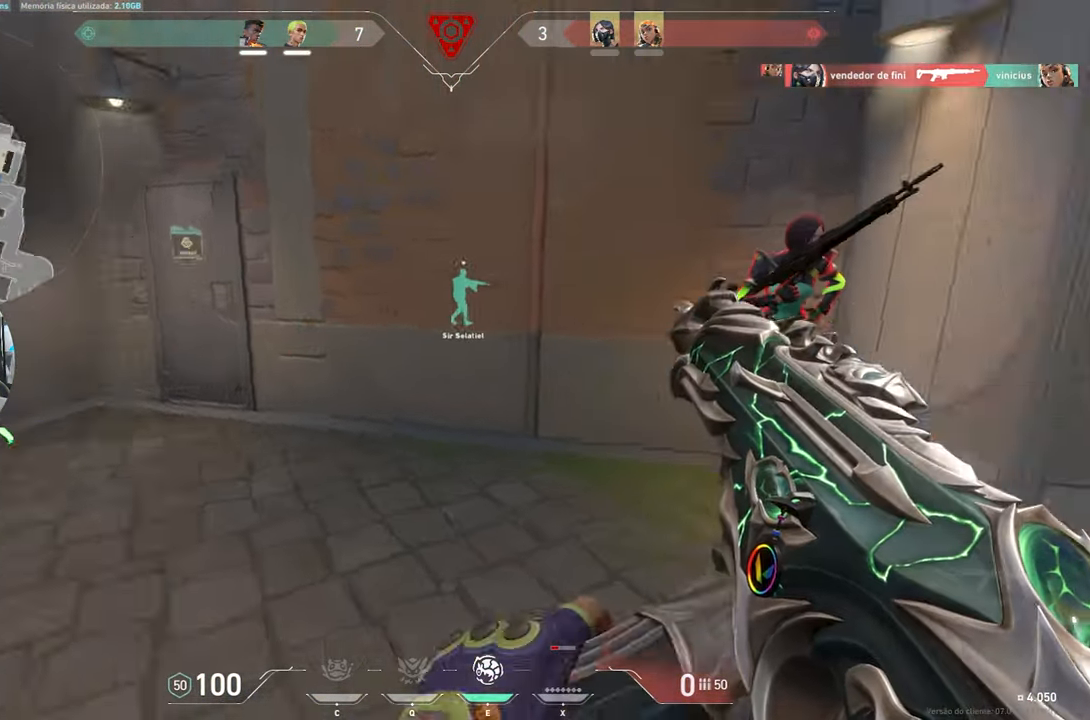
{"keys": ["w"], "mouse": [], "mouse_move": "left", "events": [[50, "a", "up"], [133, "a", "down"], [133, "mouse_left", "down"], [166, "a", "up"], [200, "mouse_left", "up"], [233, "mouse_left", "down"], [350, "mouse_left", "up"], [400, "mouse_left", "down"], [483, "mouse_left", "up"]]}
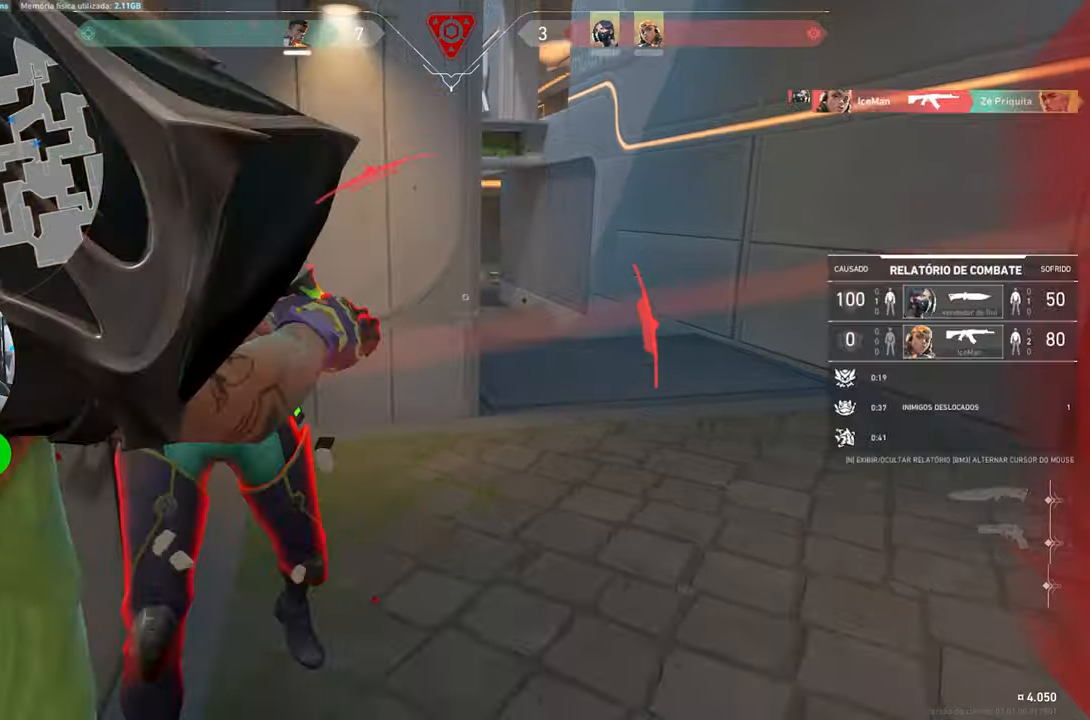
{"keys": [], "mouse": [], "mouse_move": "up-left", "events": [[17, "mouse_left", "down"], [117, "mouse_left", "up"], [167, "mouse_left", "down"], [267, "mouse_left", "up"], [350, "w", "up"]]}
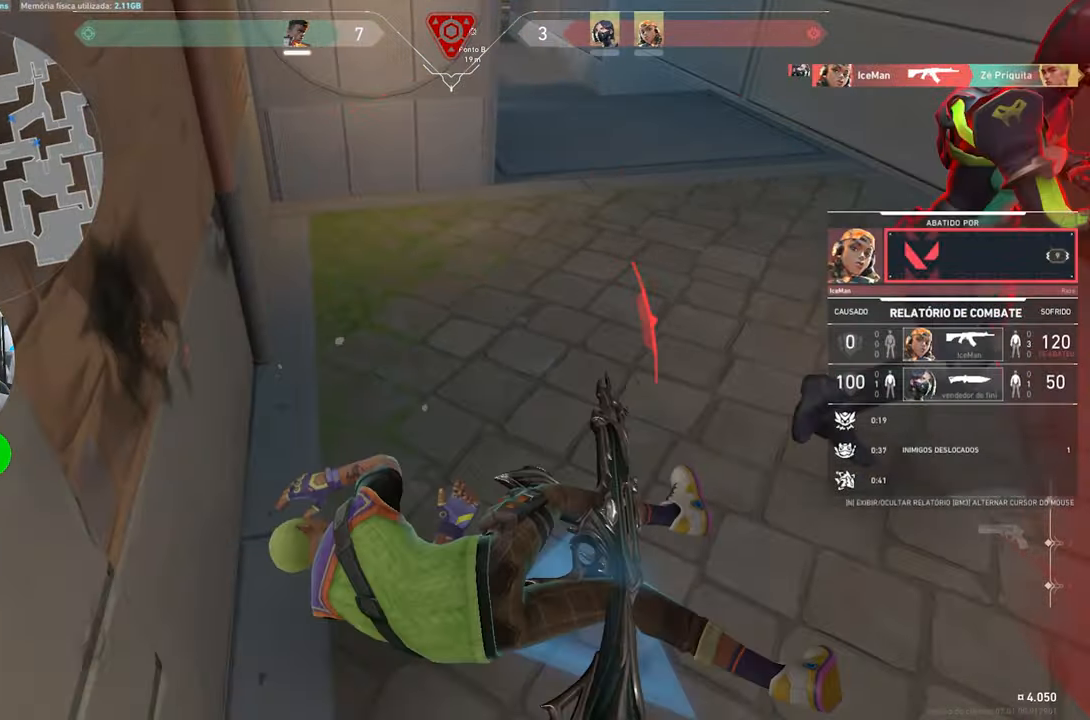
{"keys": [], "mouse": [], "mouse_move": "still", "events": []}